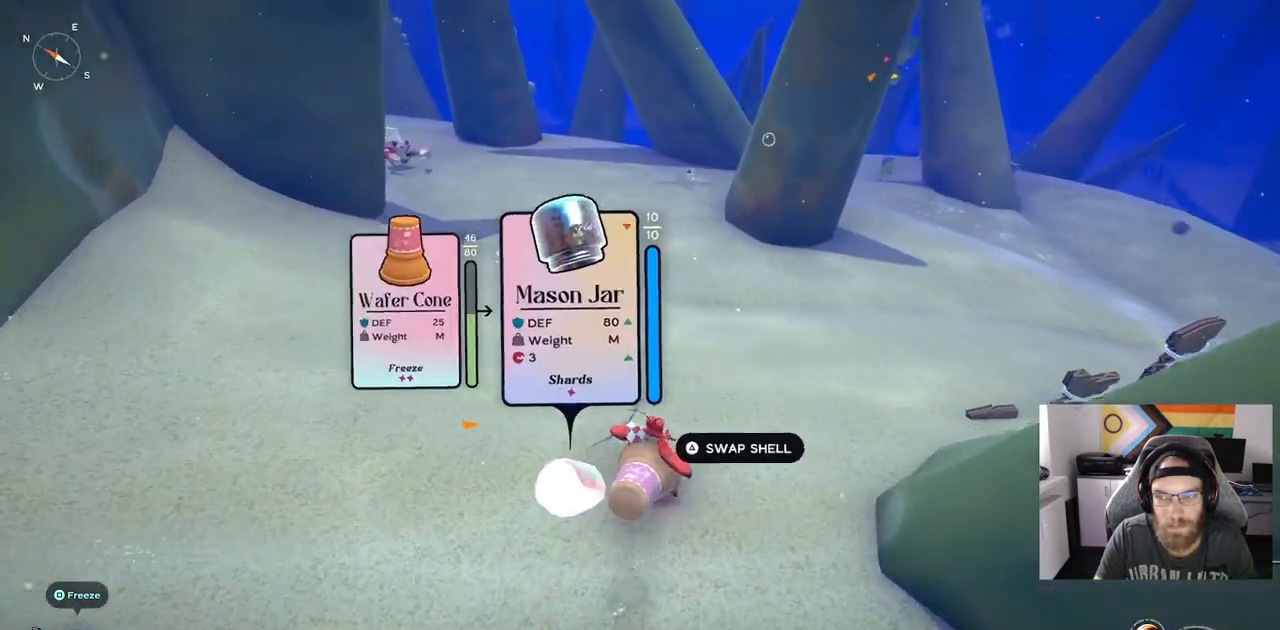
Gameplay with a controller (PlayStation layout); each line is a JSON object with the inputs held at the frame after it. "events" lists button and stick changes between this image and that frame as [ms after this image, input, new state], when the widget could be followed in between. Not read: L3.
{"buttons": [], "left_stick": "up-right", "right_stick": "right", "events": [[367, "right_stick", "right"]]}
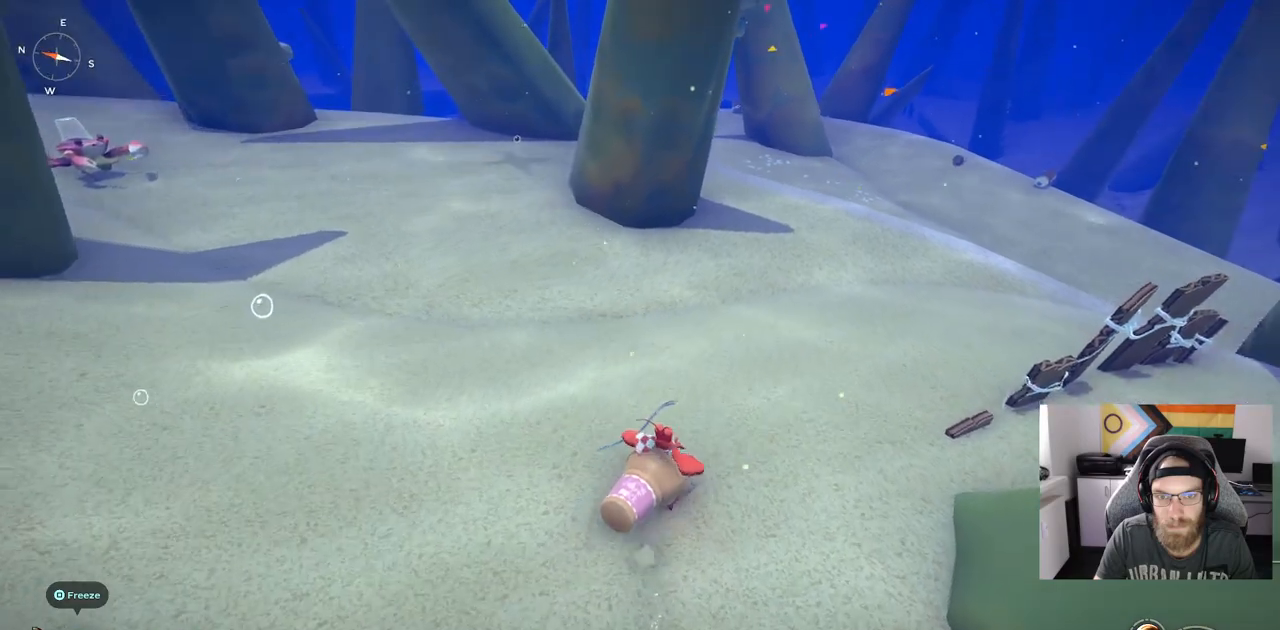
{"buttons": [], "left_stick": "up-right", "right_stick": "right", "events": []}
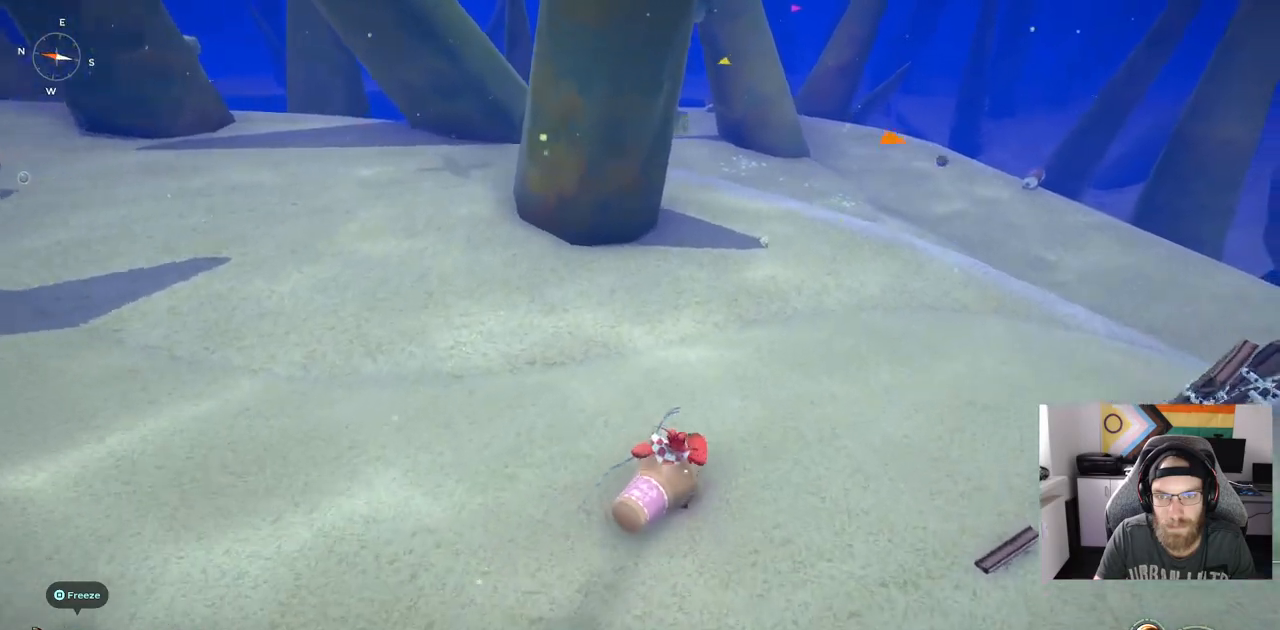
{"buttons": [], "left_stick": "up-right", "right_stick": "left", "events": [[433, "right_stick", "left"]]}
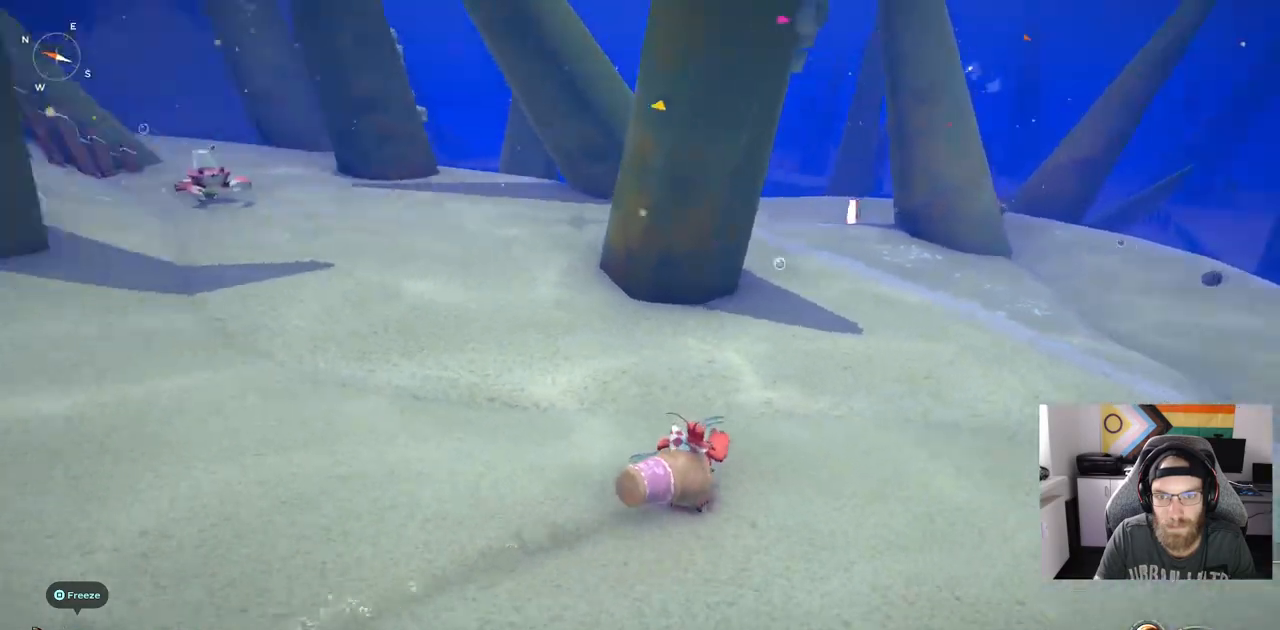
{"buttons": [], "left_stick": "up-right", "right_stick": "left", "events": []}
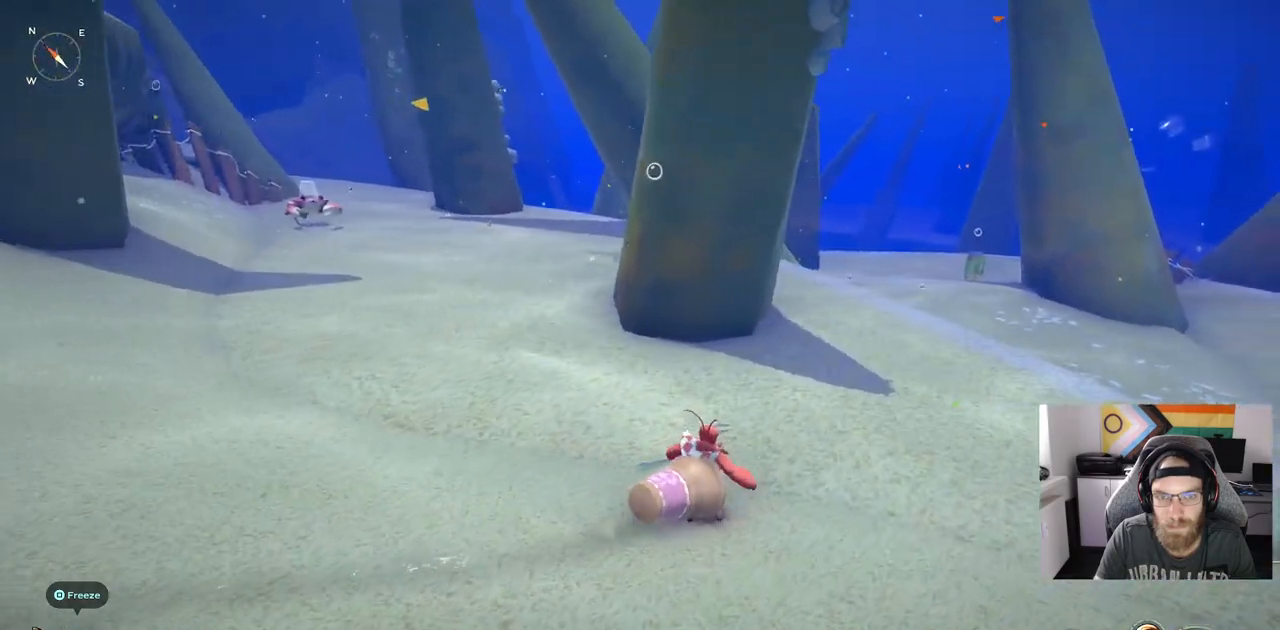
{"buttons": [], "left_stick": "up-right", "right_stick": "left", "events": []}
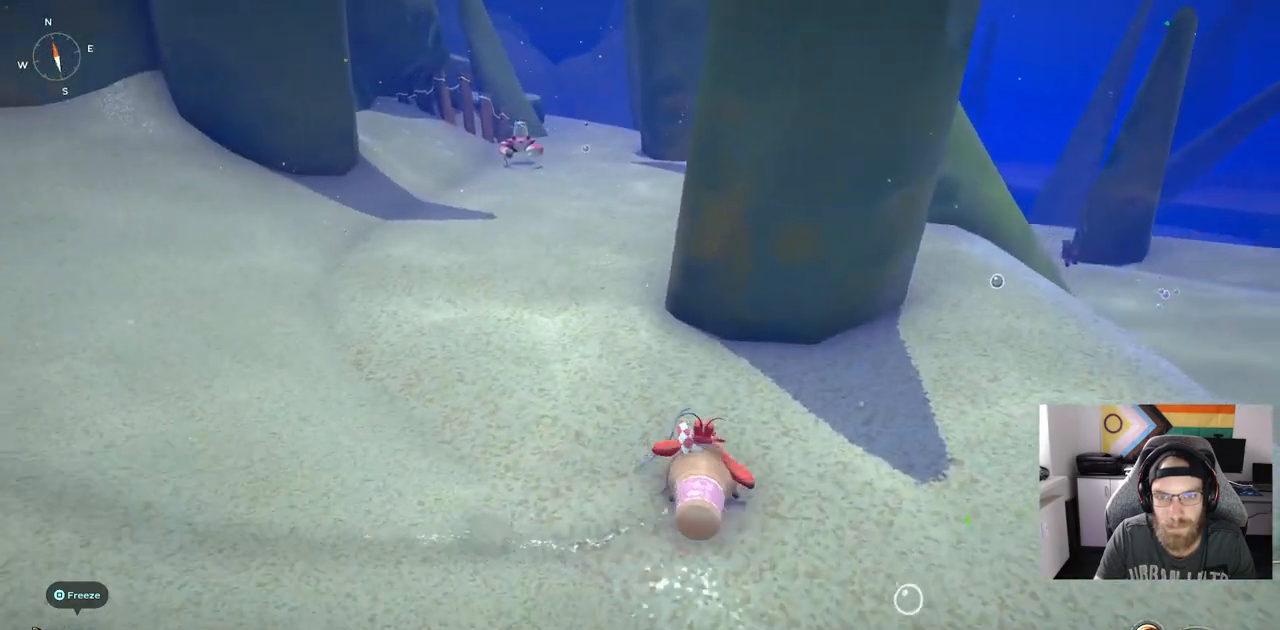
{"buttons": [], "left_stick": "up", "right_stick": "left", "events": [[67, "left_stick", "up"]]}
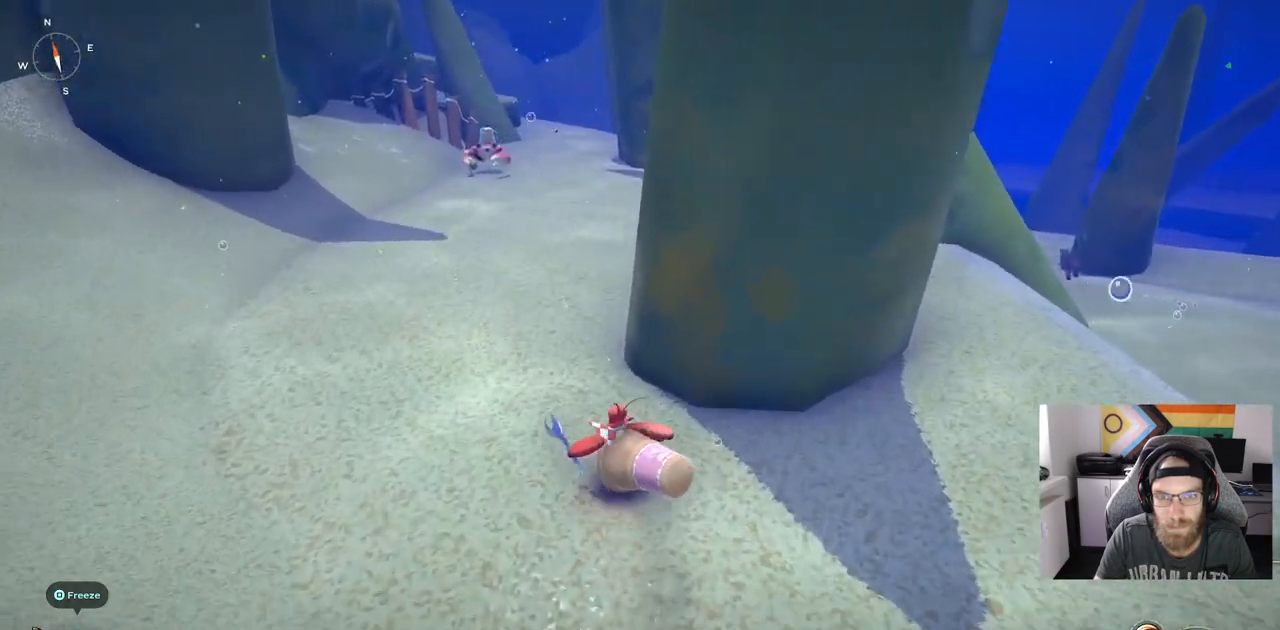
{"buttons": [], "left_stick": "up", "right_stick": "left", "events": []}
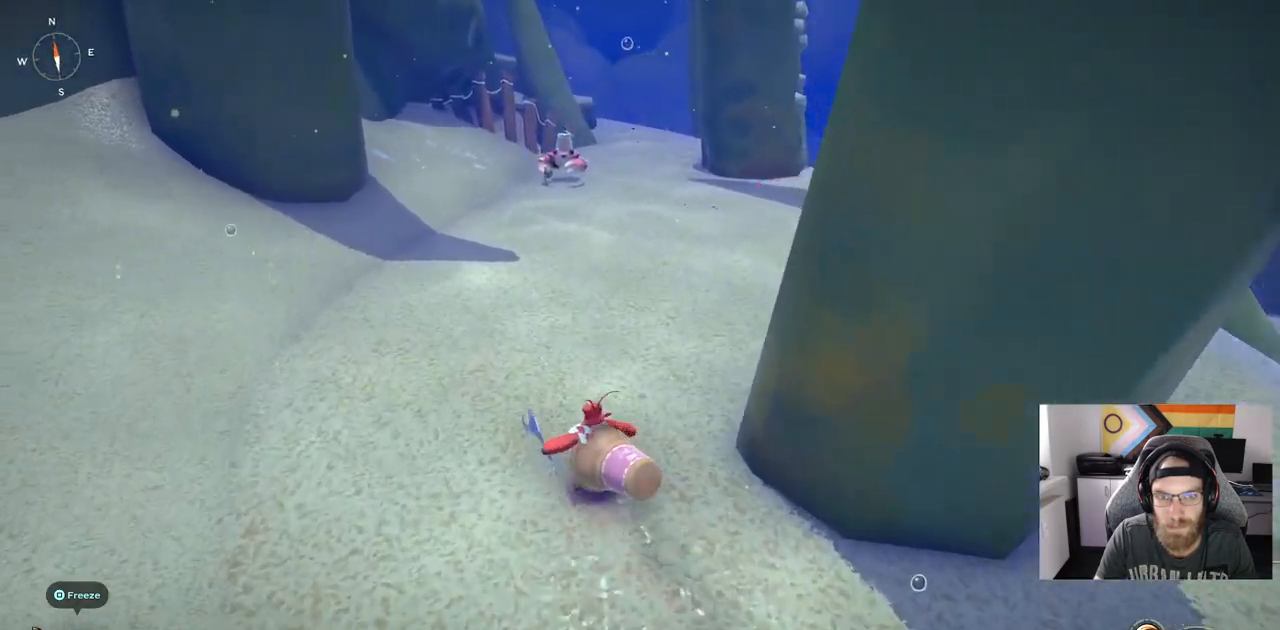
{"buttons": [], "left_stick": "up", "right_stick": "left", "events": []}
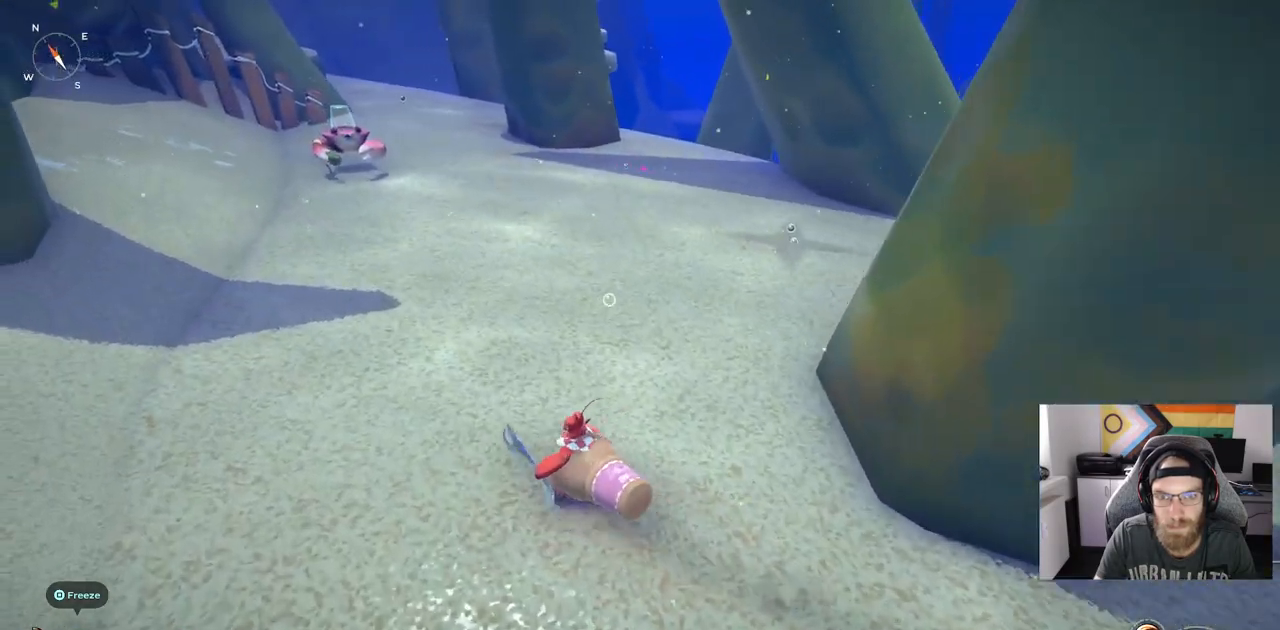
{"buttons": [], "left_stick": "up", "right_stick": "left", "events": []}
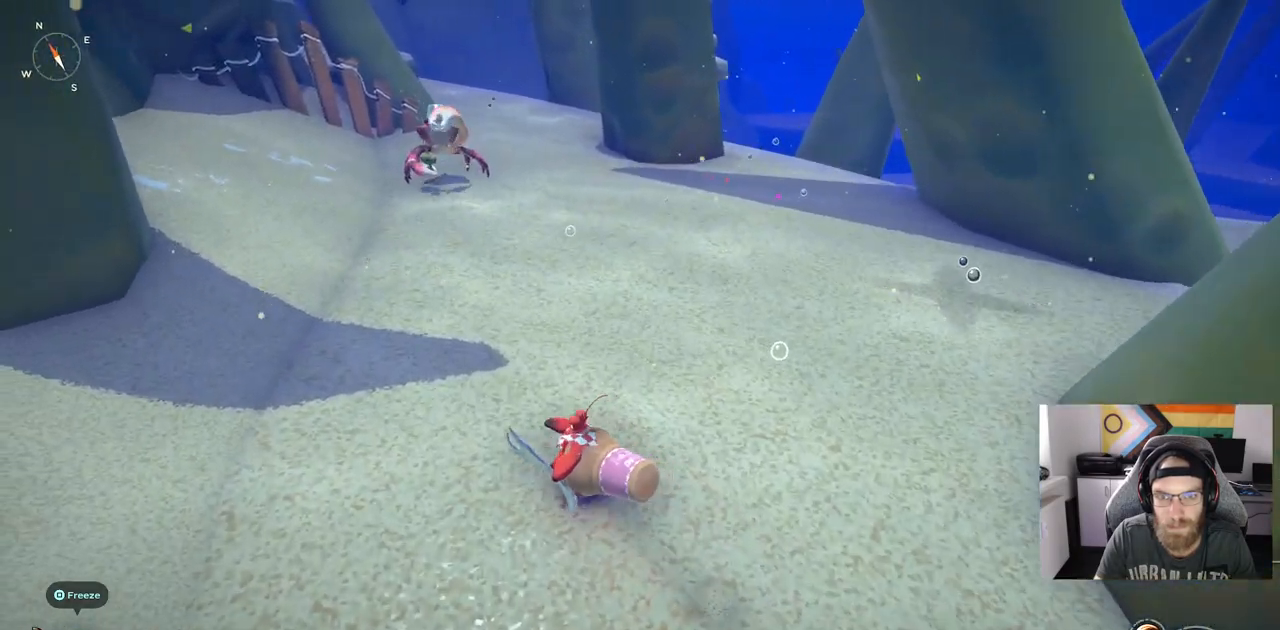
{"buttons": [], "left_stick": "up", "right_stick": "left", "events": []}
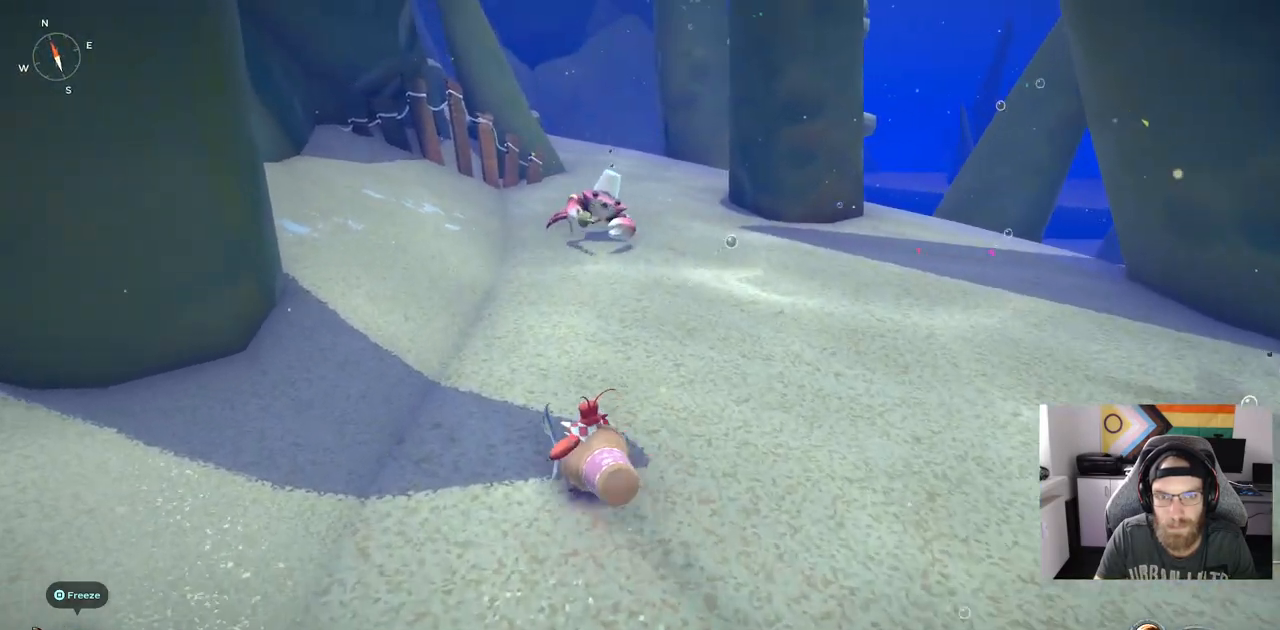
{"buttons": [], "left_stick": "up", "right_stick": "center", "events": [[433, "right_stick", "center"]]}
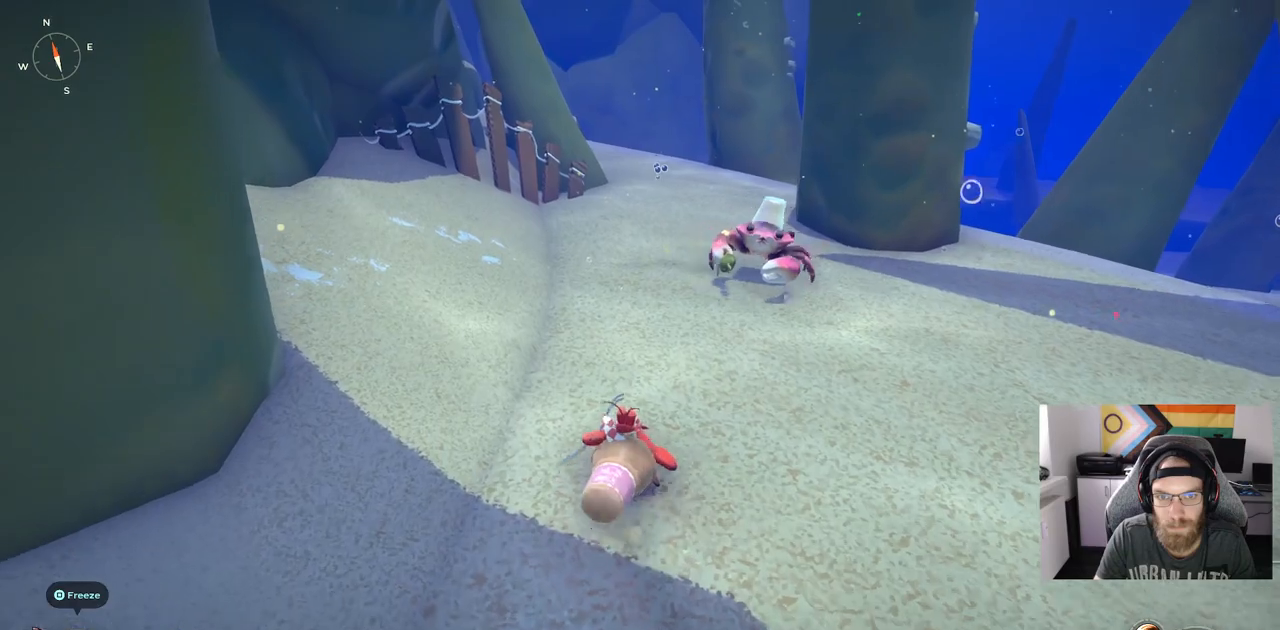
{"buttons": ["R1"], "left_stick": "up", "right_stick": "center", "events": [[333, "R1", "down"]]}
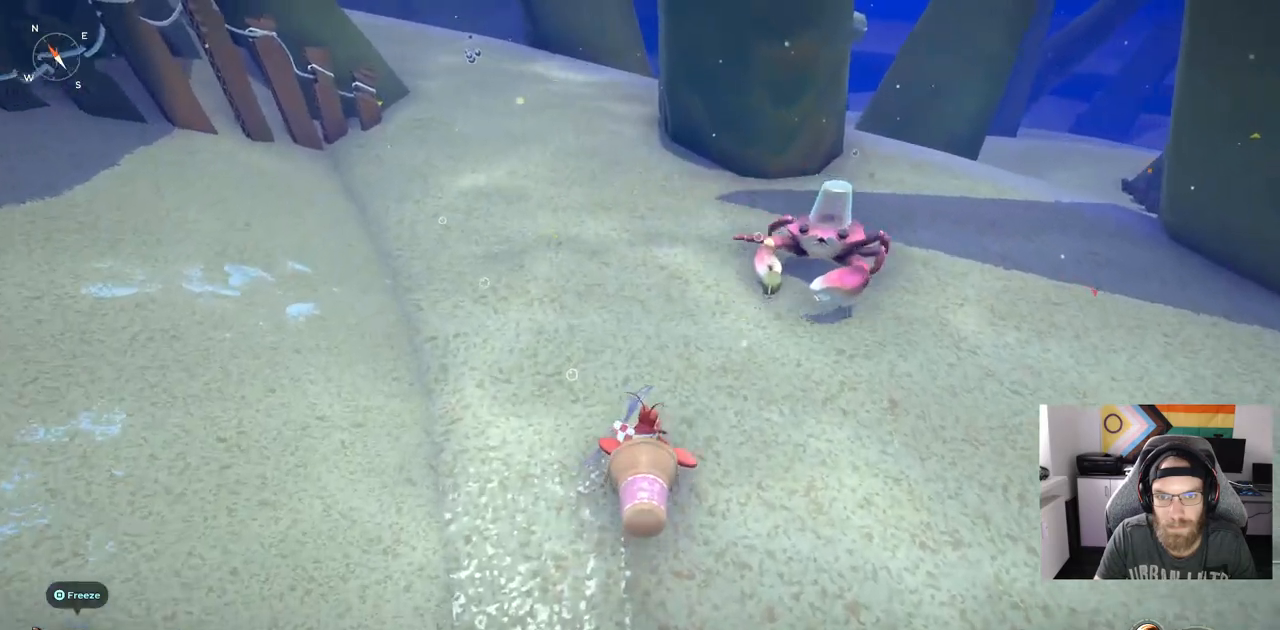
{"buttons": ["R1"], "left_stick": "up", "right_stick": "center", "events": [[17, "R3", "down"], [117, "R3", "up"], [300, "START", "down"], [500, "START", "up"]]}
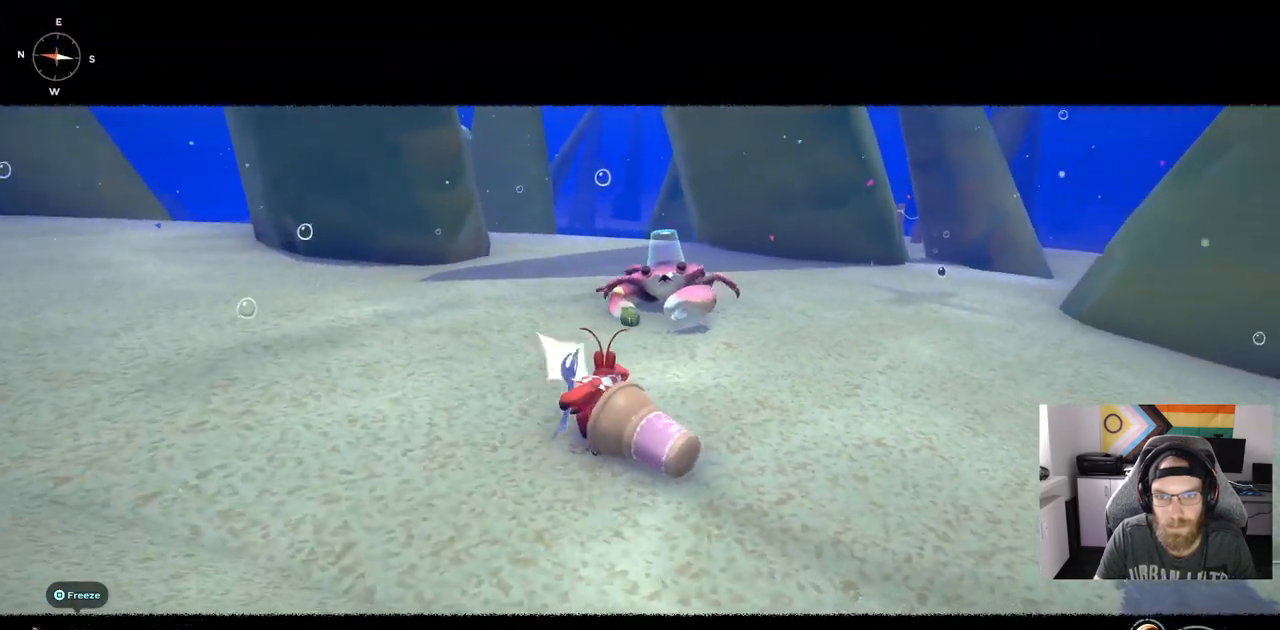
{"buttons": ["R1"], "left_stick": "up", "right_stick": "center", "events": []}
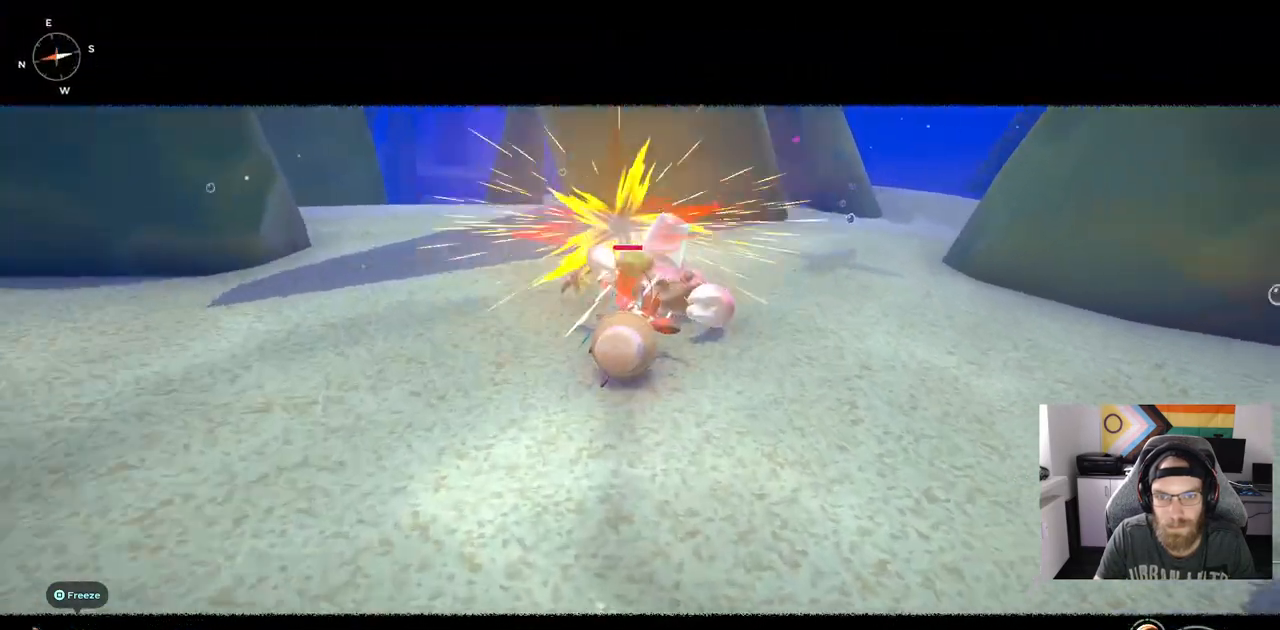
{"buttons": [], "left_stick": "center", "right_stick": "center", "events": [[50, "R1", "up"], [100, "left_stick", "center"], [300, "CIRCLE", "down"], [300, "CROSS", "down"], [383, "CIRCLE", "up"], [383, "CROSS", "up"]]}
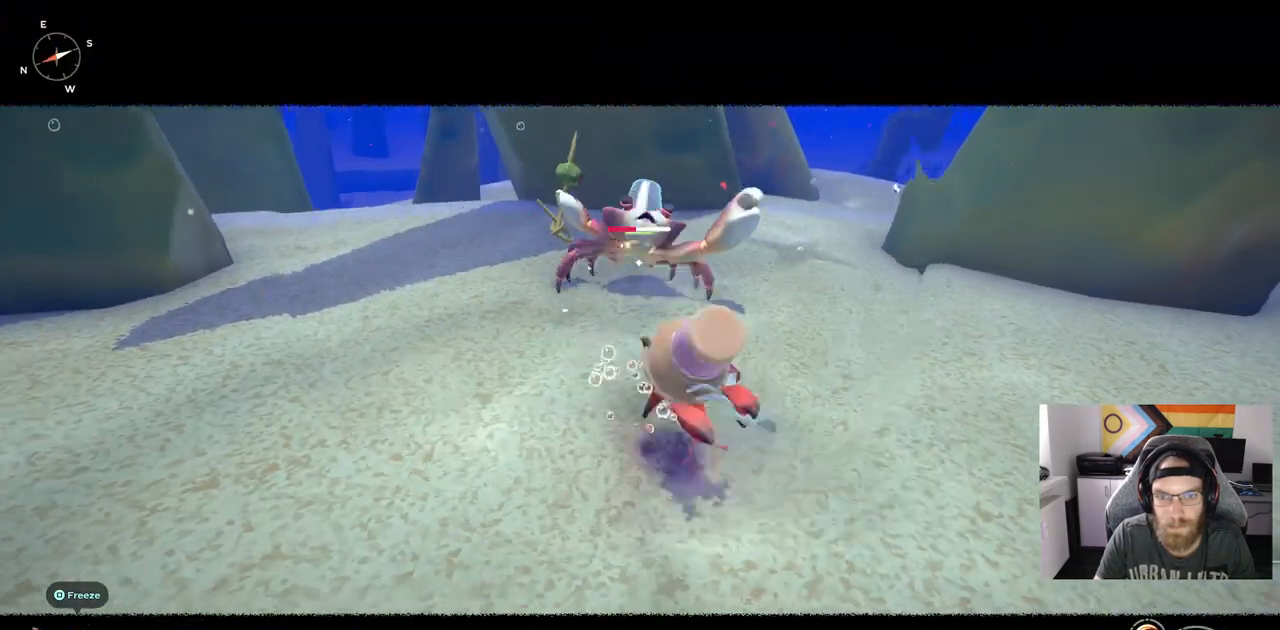
{"buttons": [], "left_stick": "up-right", "right_stick": "center", "events": [[467, "left_stick", "up-right"]]}
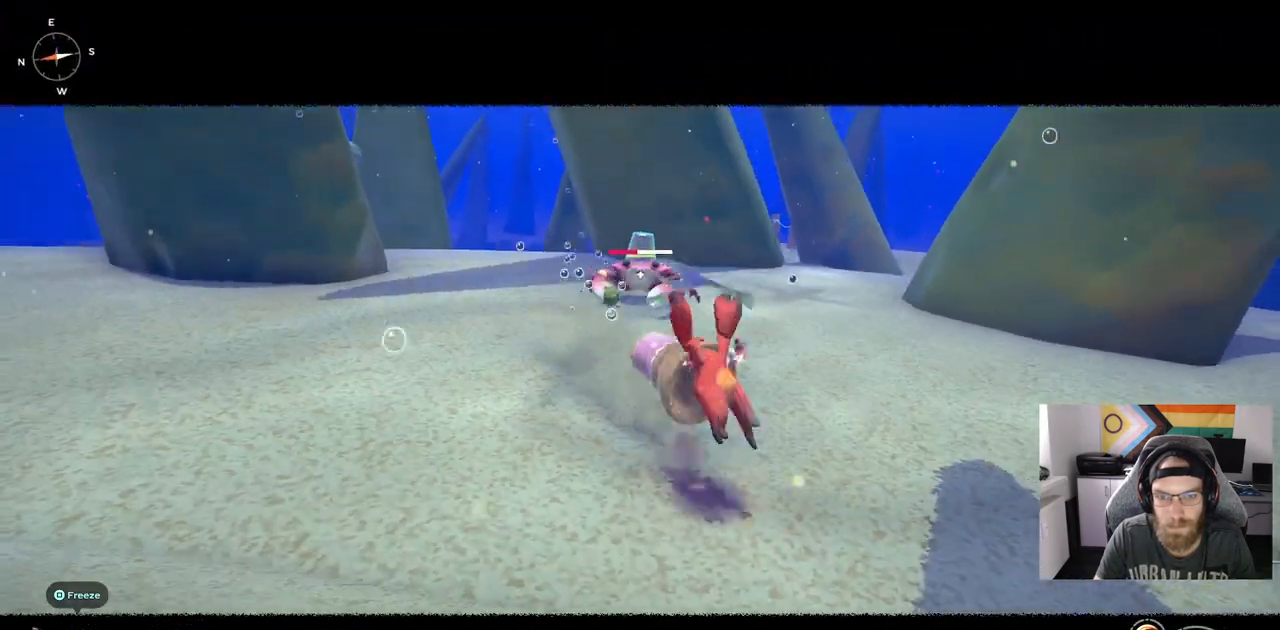
{"buttons": ["R1"], "left_stick": "up", "right_stick": "center", "events": [[50, "left_stick", "up"], [117, "R1", "down"]]}
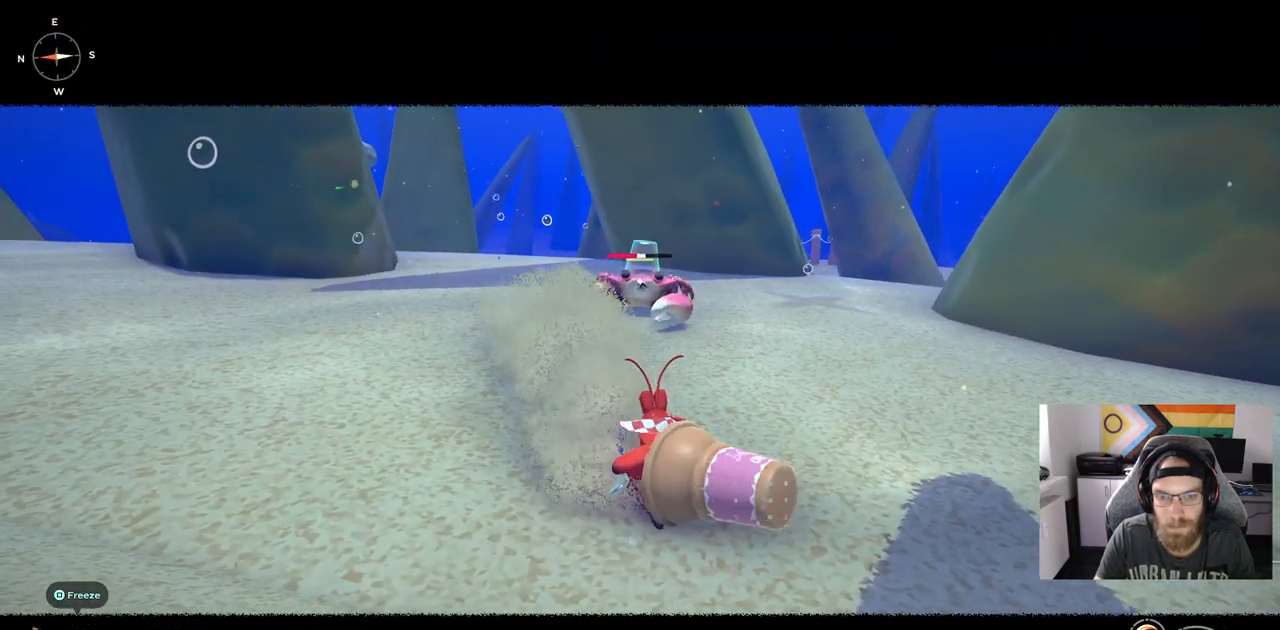
{"buttons": ["R1"], "left_stick": "up", "right_stick": "center", "events": []}
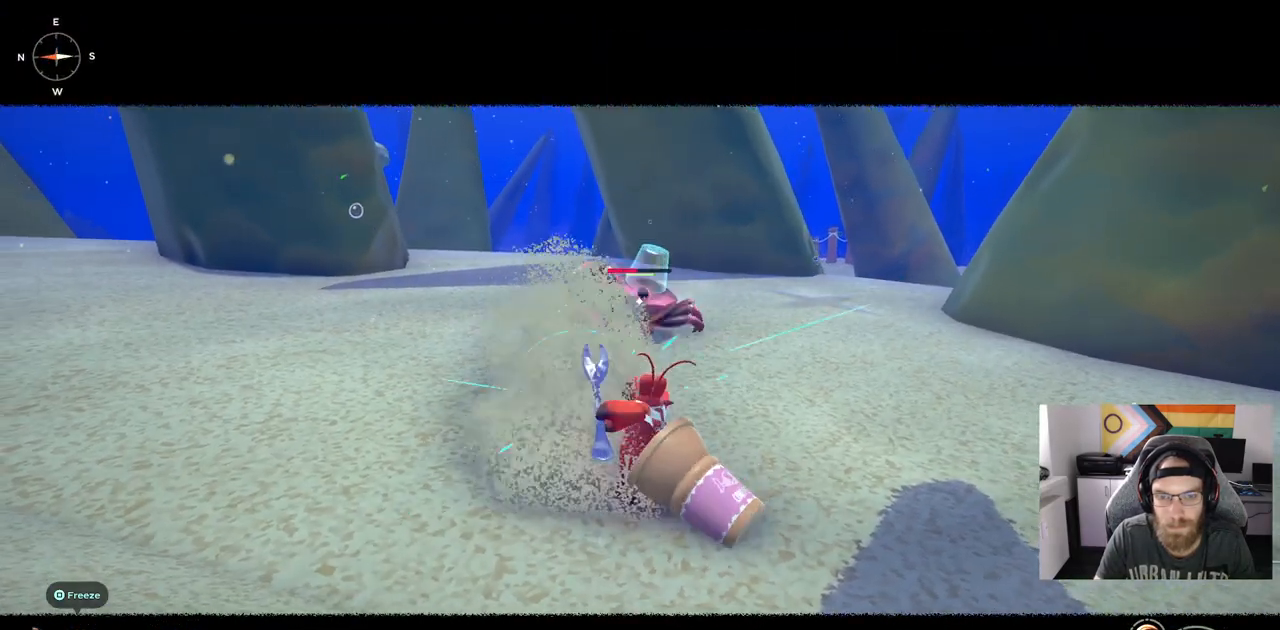
{"buttons": [], "left_stick": "center", "right_stick": "center", "events": [[383, "R1", "up"], [433, "left_stick", "center"]]}
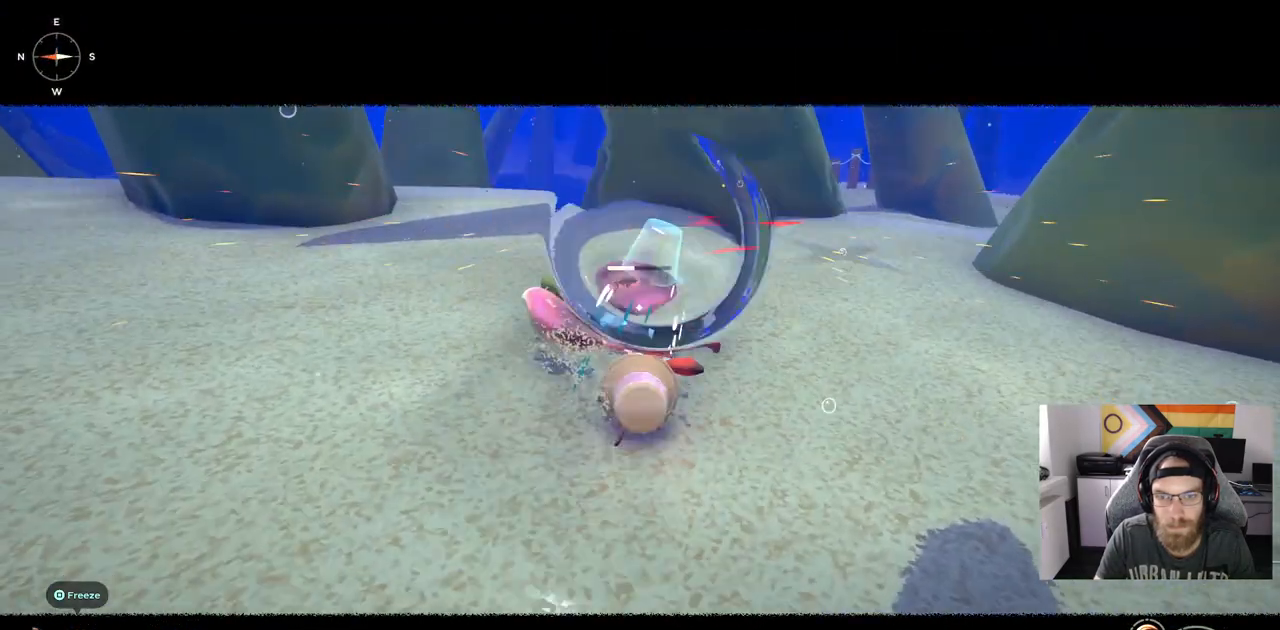
{"buttons": [], "left_stick": "center", "right_stick": "center", "events": [[33, "R3", "down"], [183, "R3", "up"]]}
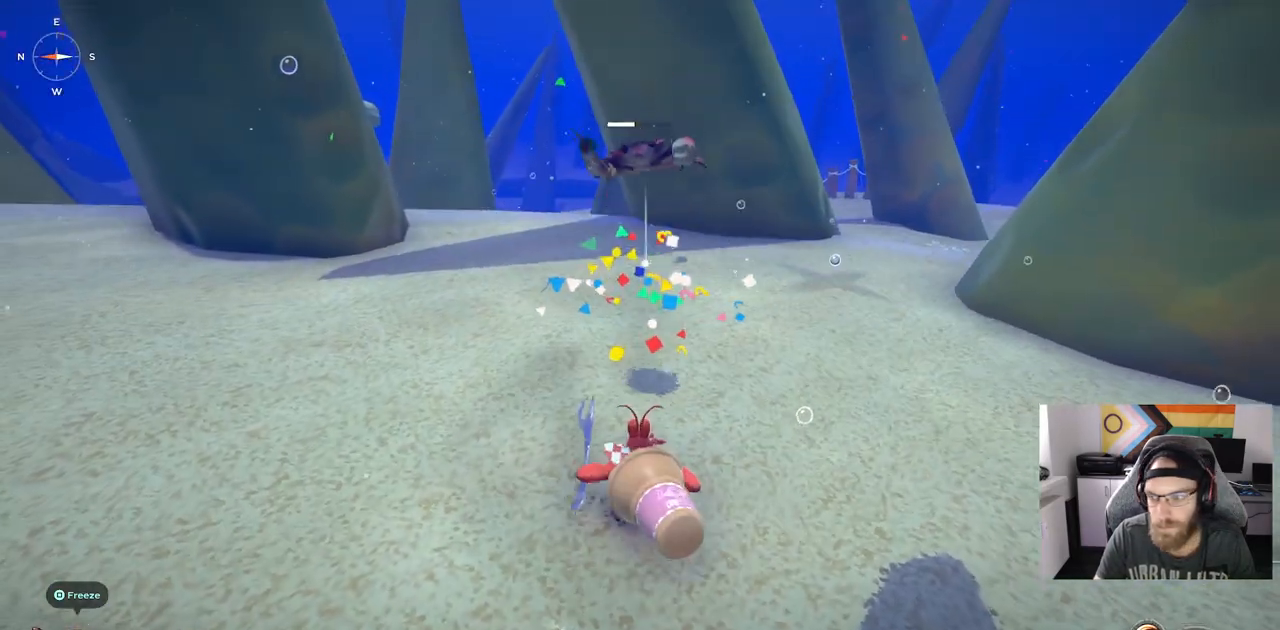
{"buttons": [], "left_stick": "up", "right_stick": "up-left", "events": [[333, "left_stick", "up"], [500, "right_stick", "up-left"]]}
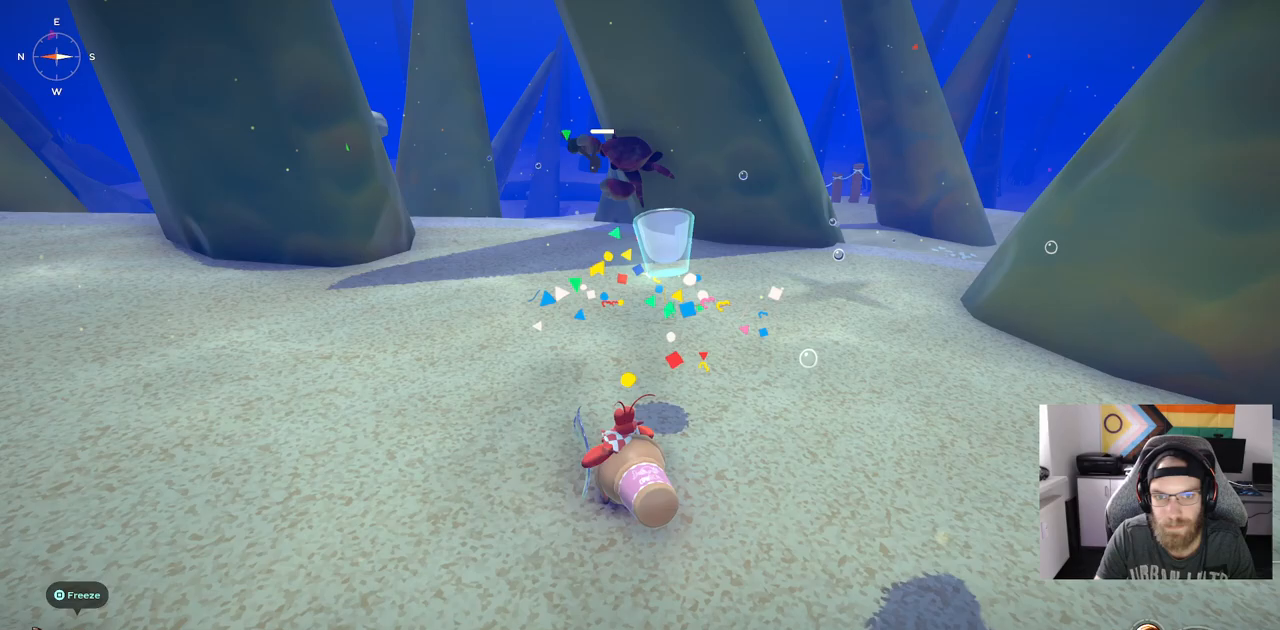
{"buttons": [], "left_stick": "up", "right_stick": "center", "events": [[467, "right_stick", "center"]]}
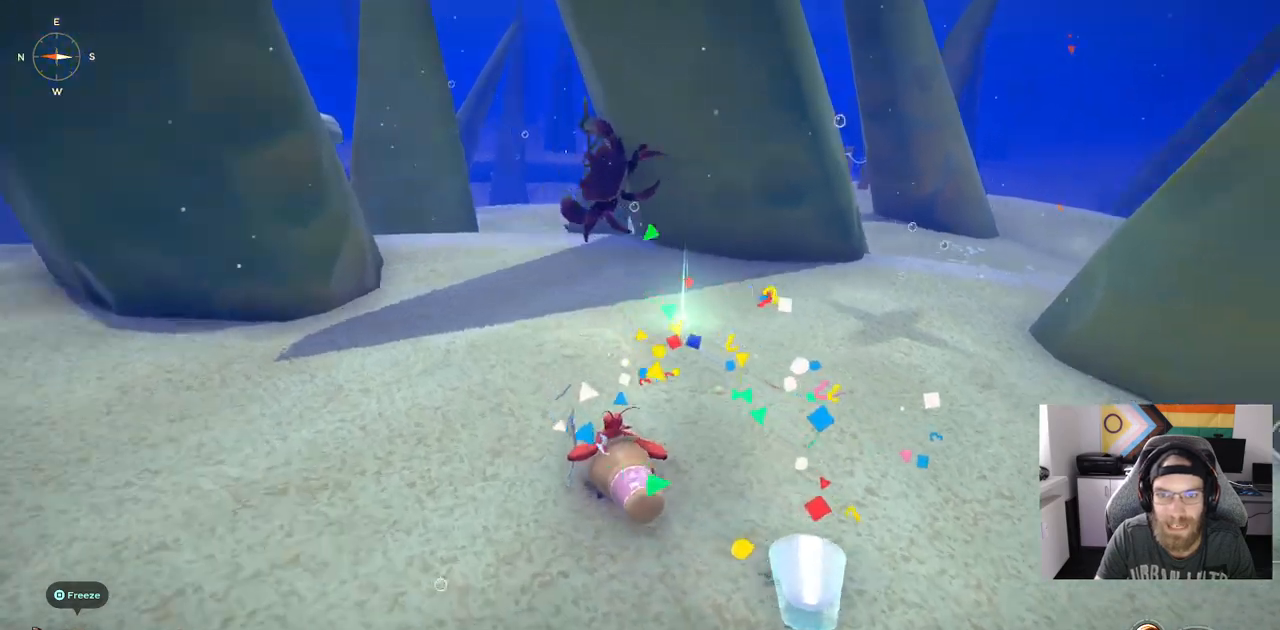
{"buttons": [], "left_stick": "up", "right_stick": "center", "events": []}
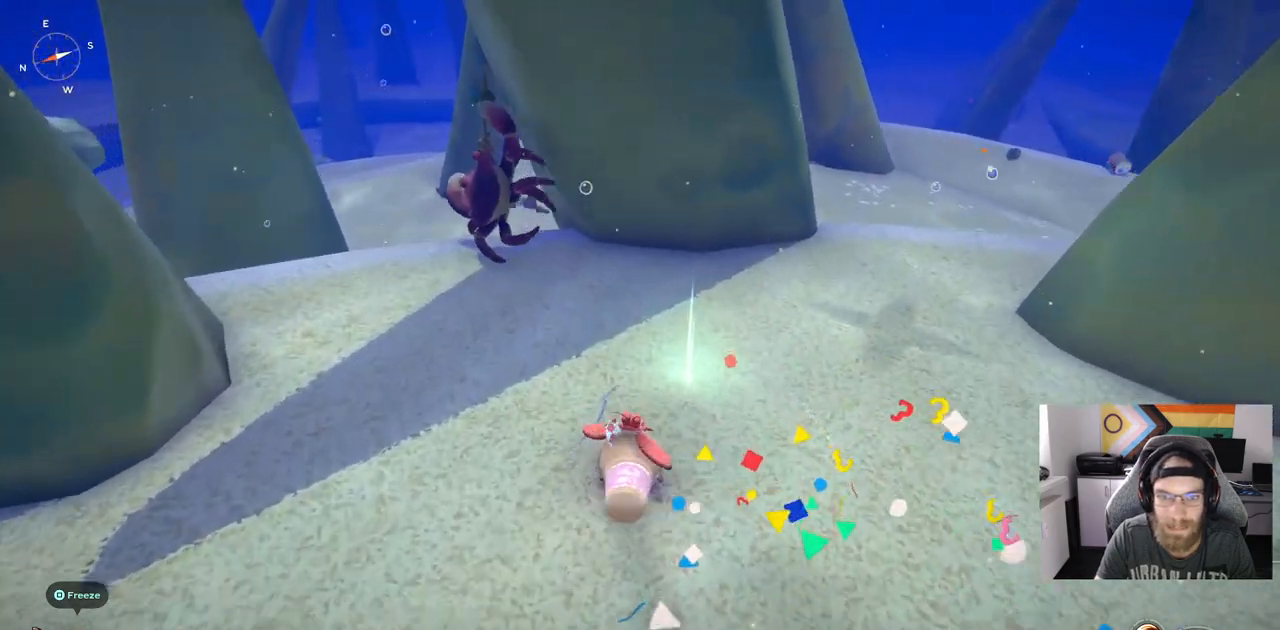
{"buttons": [], "left_stick": "up", "right_stick": "center", "events": [[133, "TRIANGLE", "down"], [250, "TRIANGLE", "up"]]}
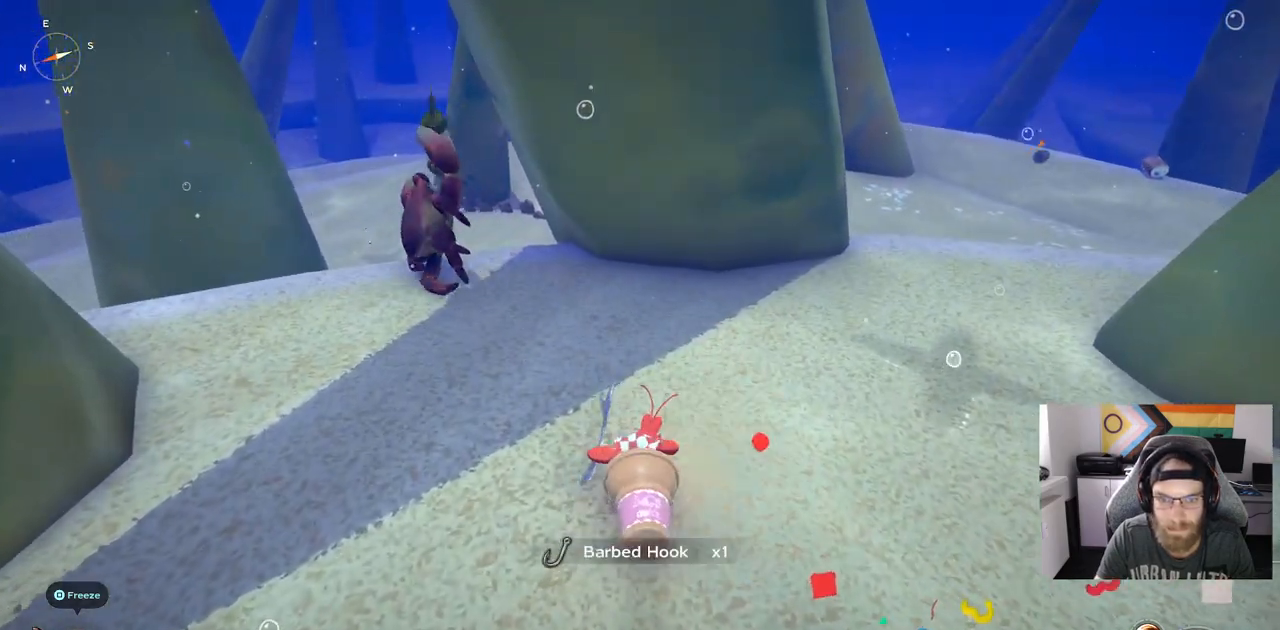
{"buttons": [], "left_stick": "up", "right_stick": "center", "events": [[250, "left_stick", "up-right"], [450, "left_stick", "up"]]}
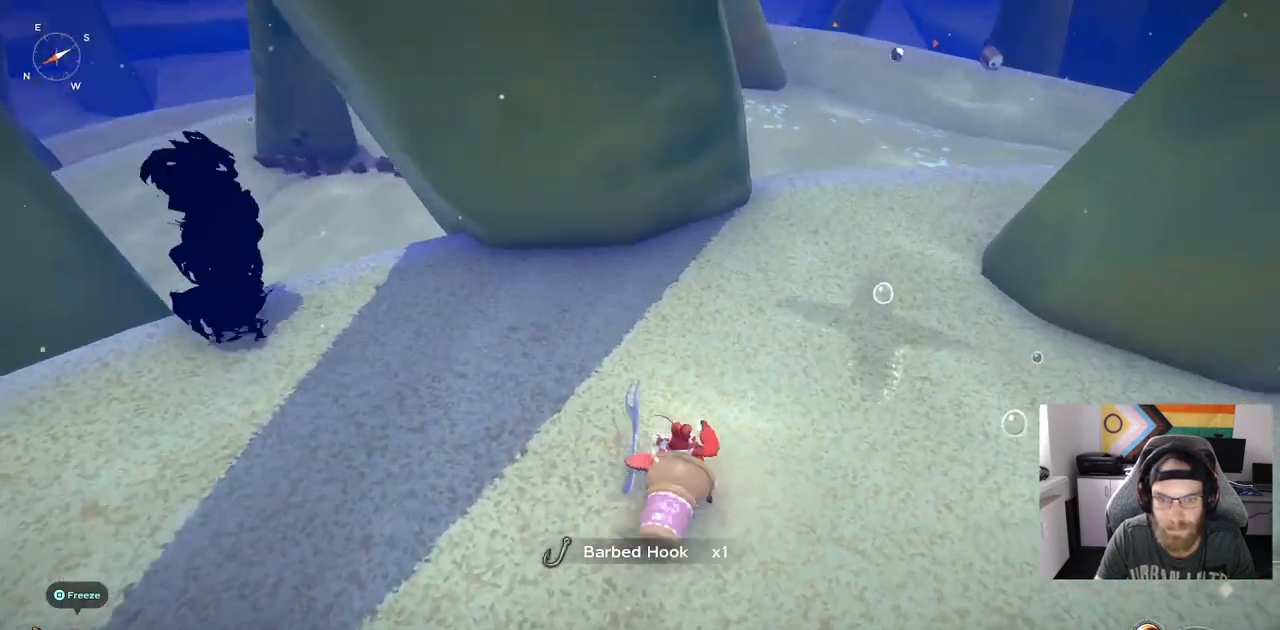
{"buttons": [], "left_stick": "center", "right_stick": "center", "events": [[150, "left_stick", "left"], [483, "left_stick", "center"]]}
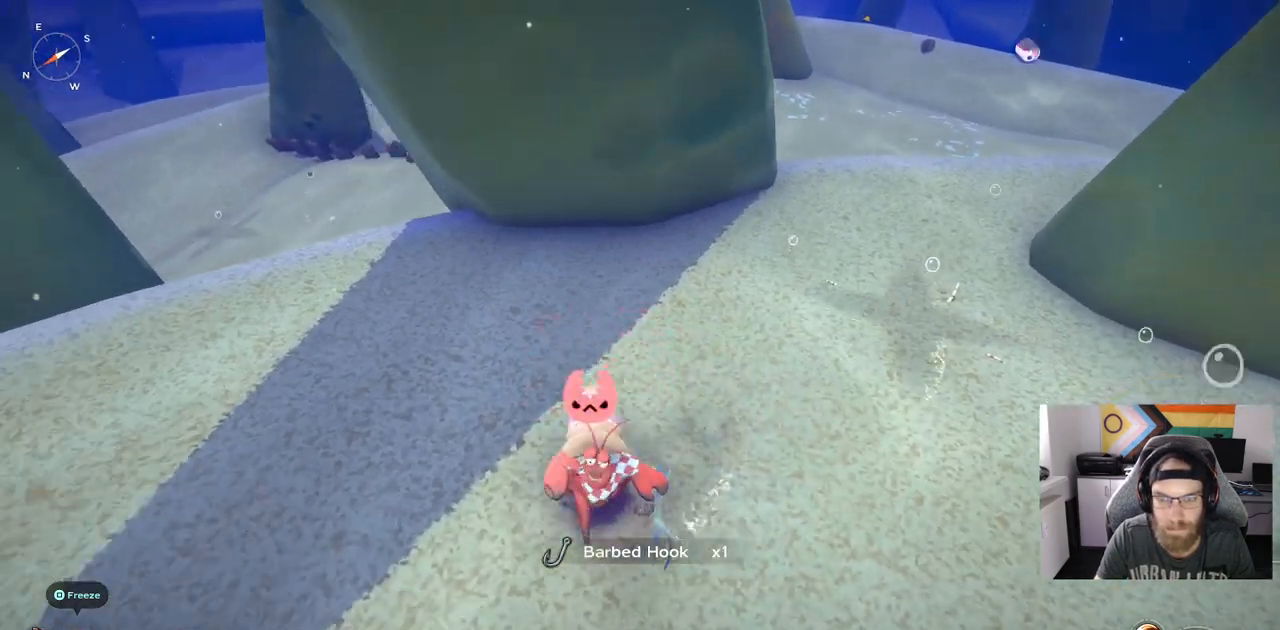
{"buttons": [], "left_stick": "up-right", "right_stick": "center", "events": [[350, "left_stick", "up-right"]]}
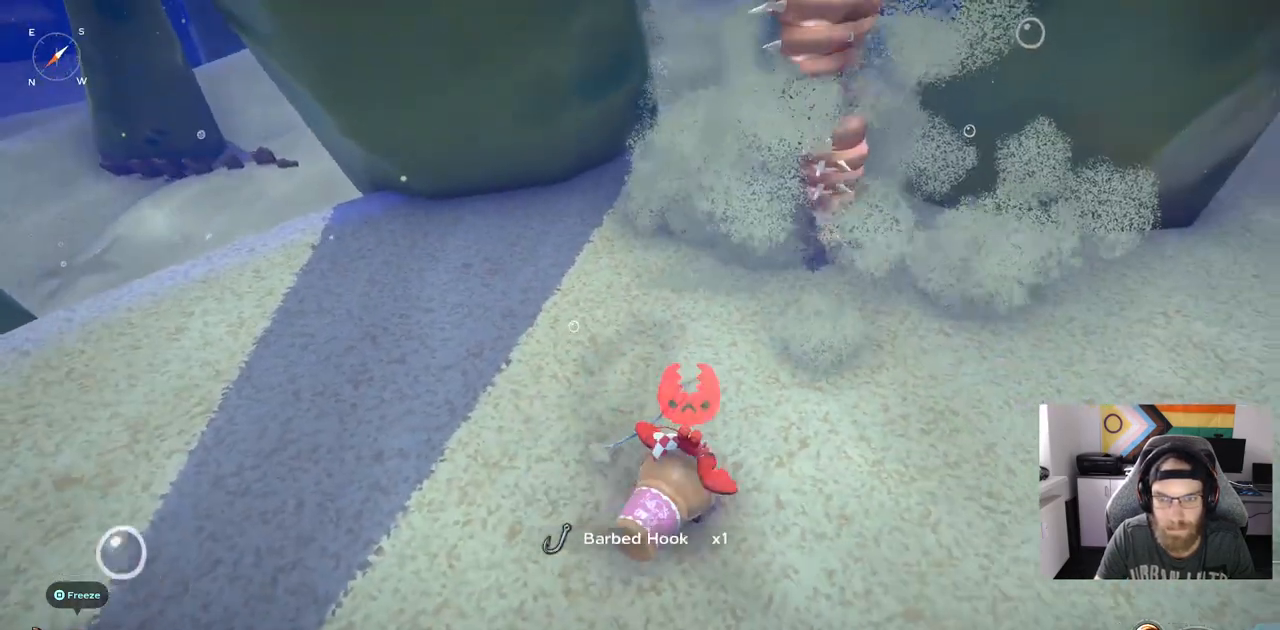
{"buttons": [], "left_stick": "up", "right_stick": "center", "events": [[67, "right_stick", "up-left"], [83, "R1", "down"], [233, "R1", "up"], [267, "left_stick", "up"], [267, "right_stick", "center"]]}
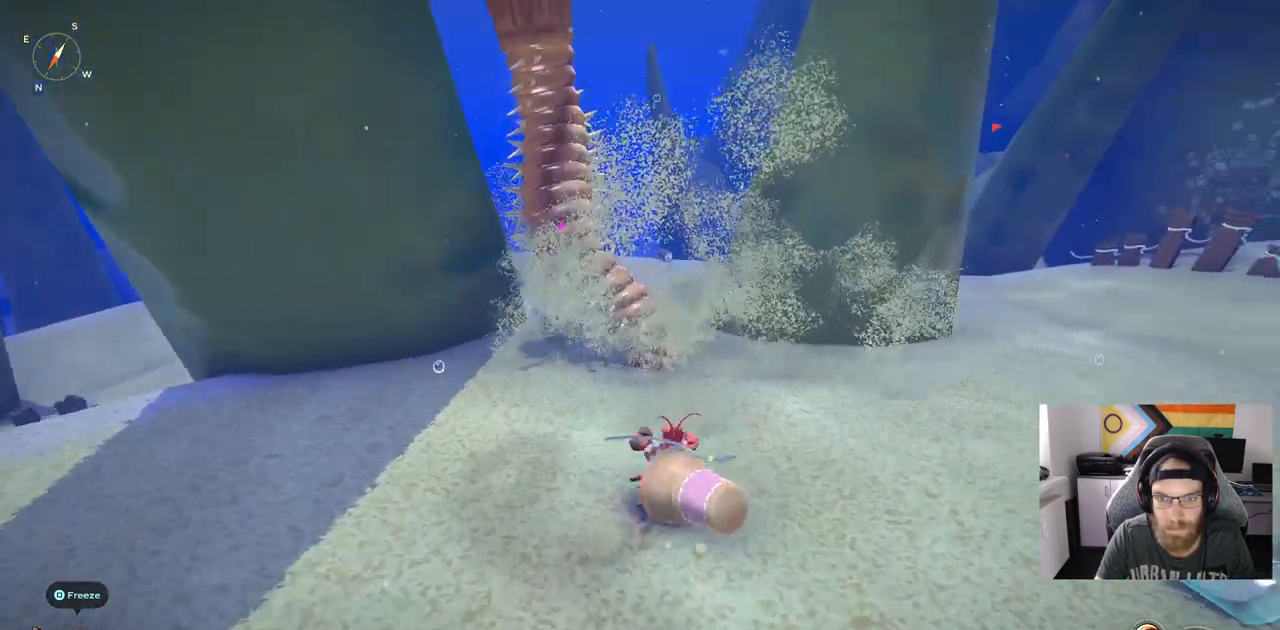
{"buttons": [], "left_stick": "up", "right_stick": "center", "events": [[267, "R1", "down"], [417, "R1", "up"]]}
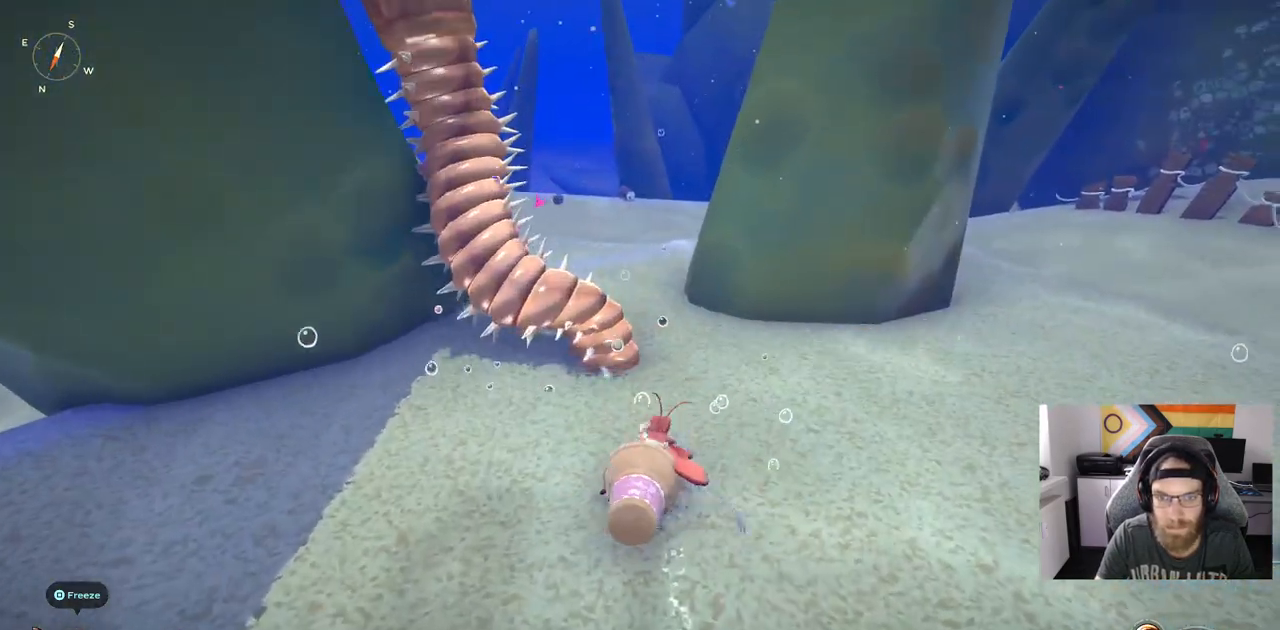
{"buttons": [], "left_stick": "up", "right_stick": "center", "events": [[367, "R1", "down"], [500, "R1", "up"]]}